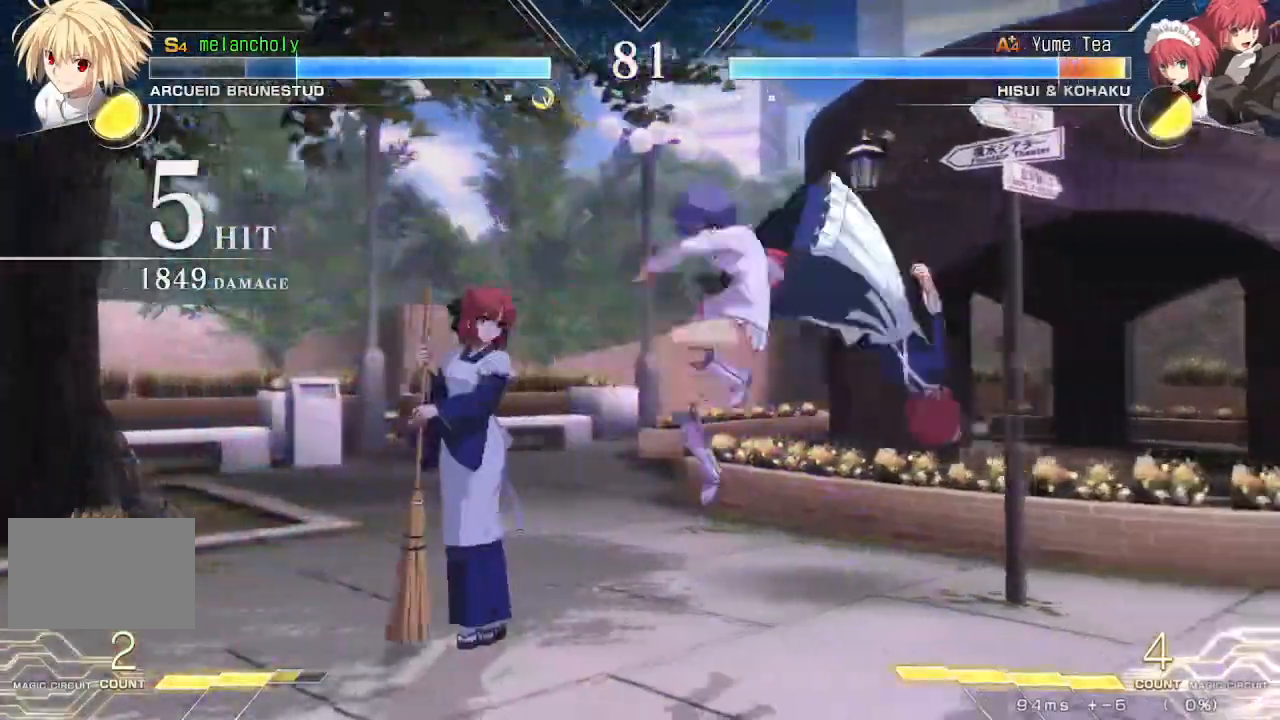
Gameplay with a controller (arcade stick); each line is a JSON object with the inputs held at the frame after it. "events" lists button and stick changes between this image and that frame as [ms after this image, input, new state], when the widget could be followed in between. Not read: L3 R3 other_buttons.
{"buttons": ["DPAD_DOWN", "DPAD_LEFT"], "events": [[67, "TRIANGLE", "down"], [133, "TRIANGLE", "up"], [183, "TRIANGLE", "down"], [283, "TRIANGLE", "up"], [433, "DPAD_LEFT", "down"]]}
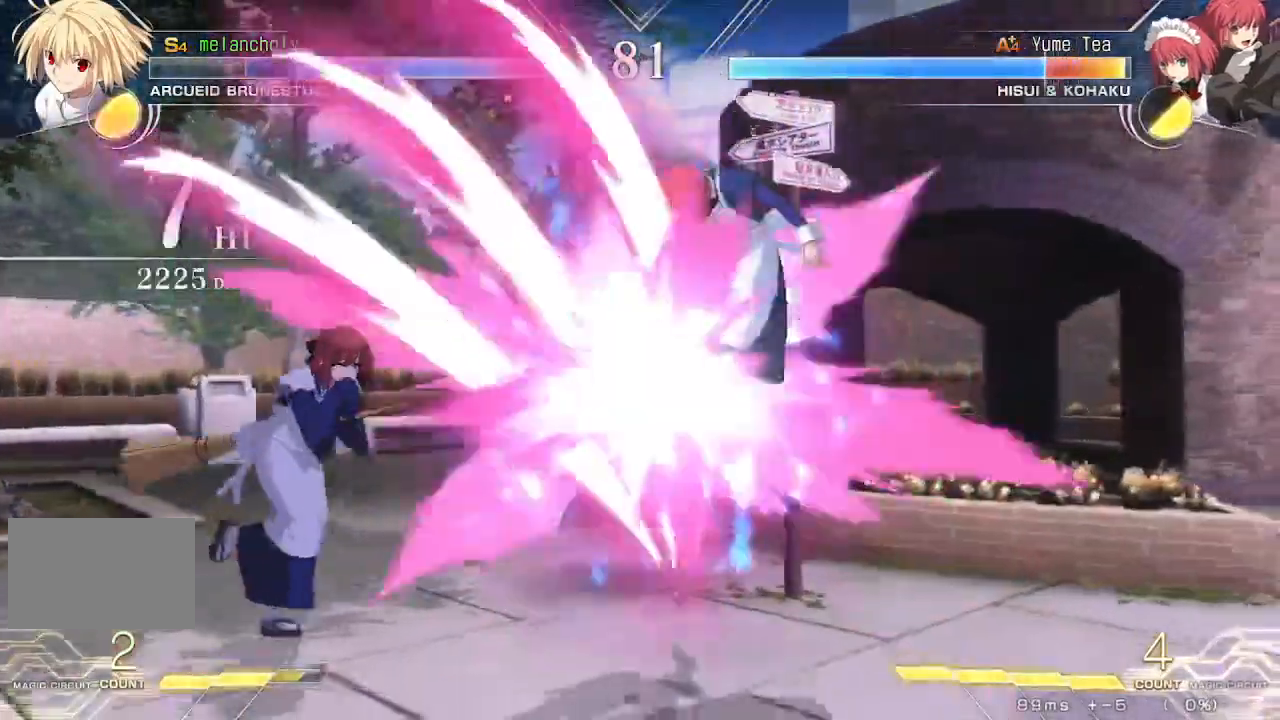
{"buttons": ["DPAD_DOWN"], "events": [[17, "DPAD_DOWN", "up"], [50, "SQUARE", "down"], [200, "DPAD_LEFT", "up"], [367, "SQUARE", "up"], [433, "DPAD_DOWN", "down"]]}
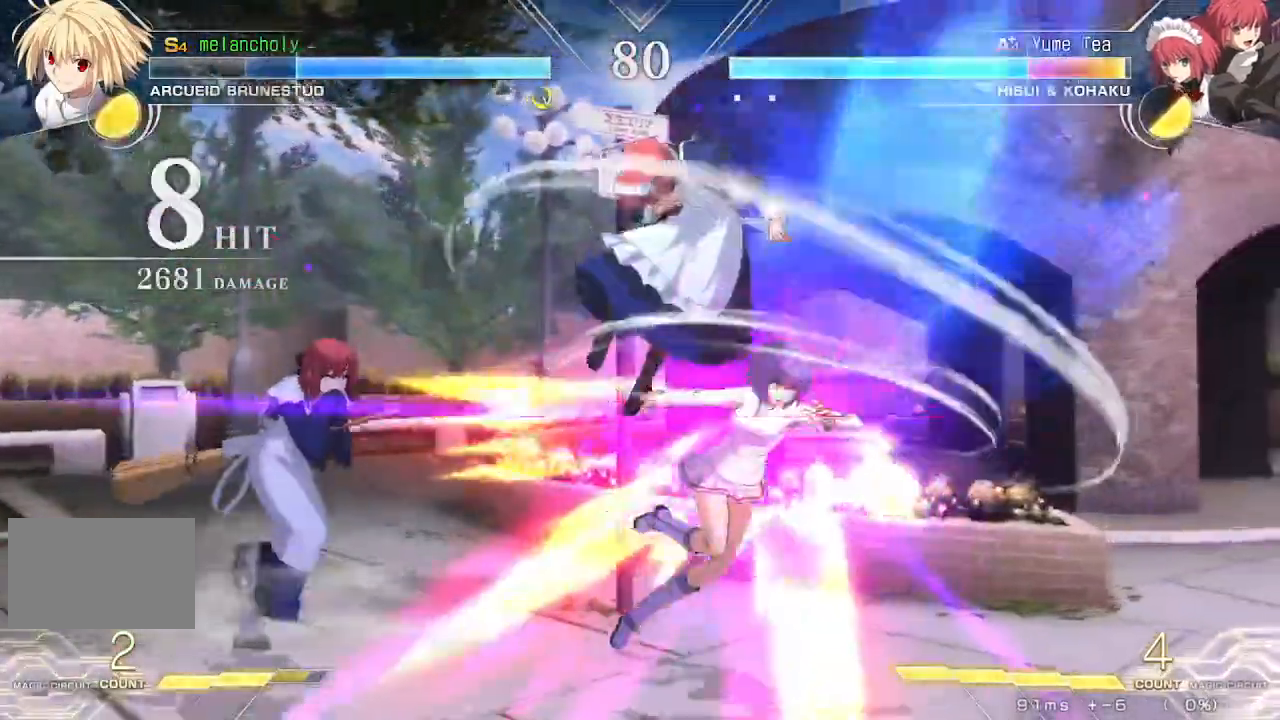
{"buttons": ["DPAD_DOWN", "DPAD_RIGHT"], "events": [[333, "R1", "down"], [450, "R1", "up"], [467, "DPAD_RIGHT", "down"]]}
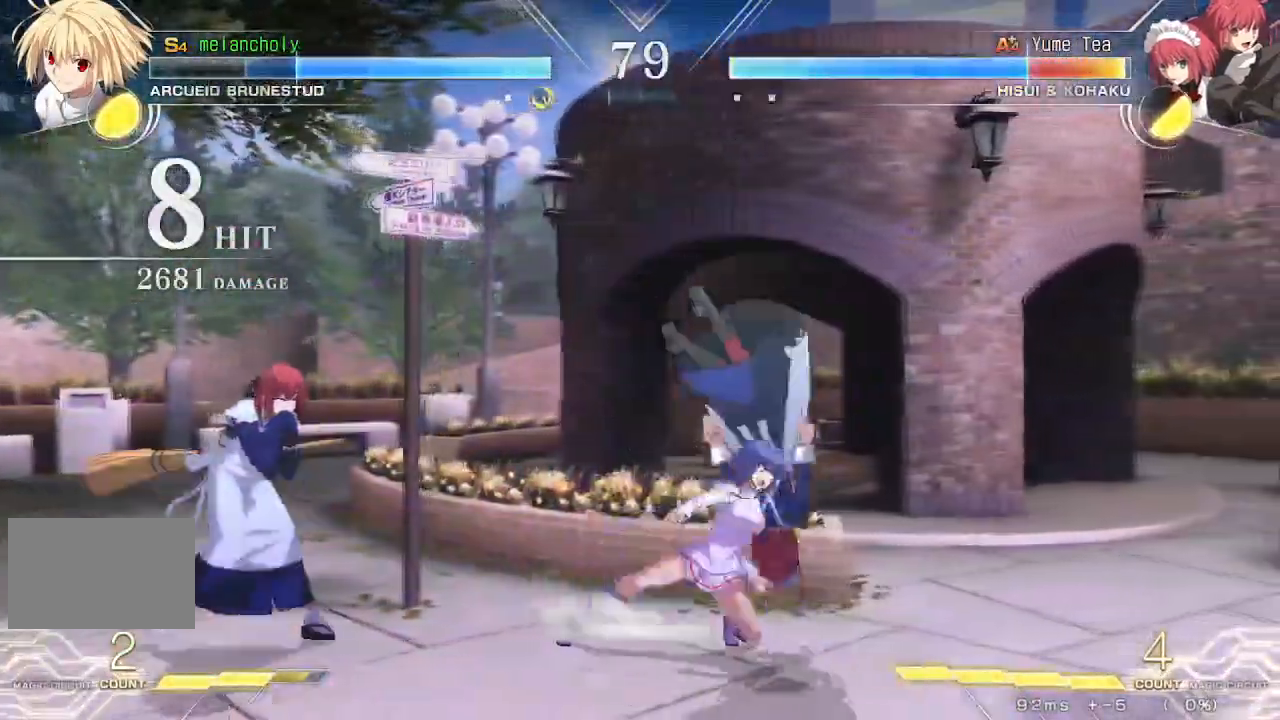
{"buttons": ["TRIANGLE"], "events": [[17, "DPAD_DOWN", "up"], [67, "TRIANGLE", "down"], [117, "DPAD_RIGHT", "up"], [150, "TRIANGLE", "up"], [467, "TRIANGLE", "down"]]}
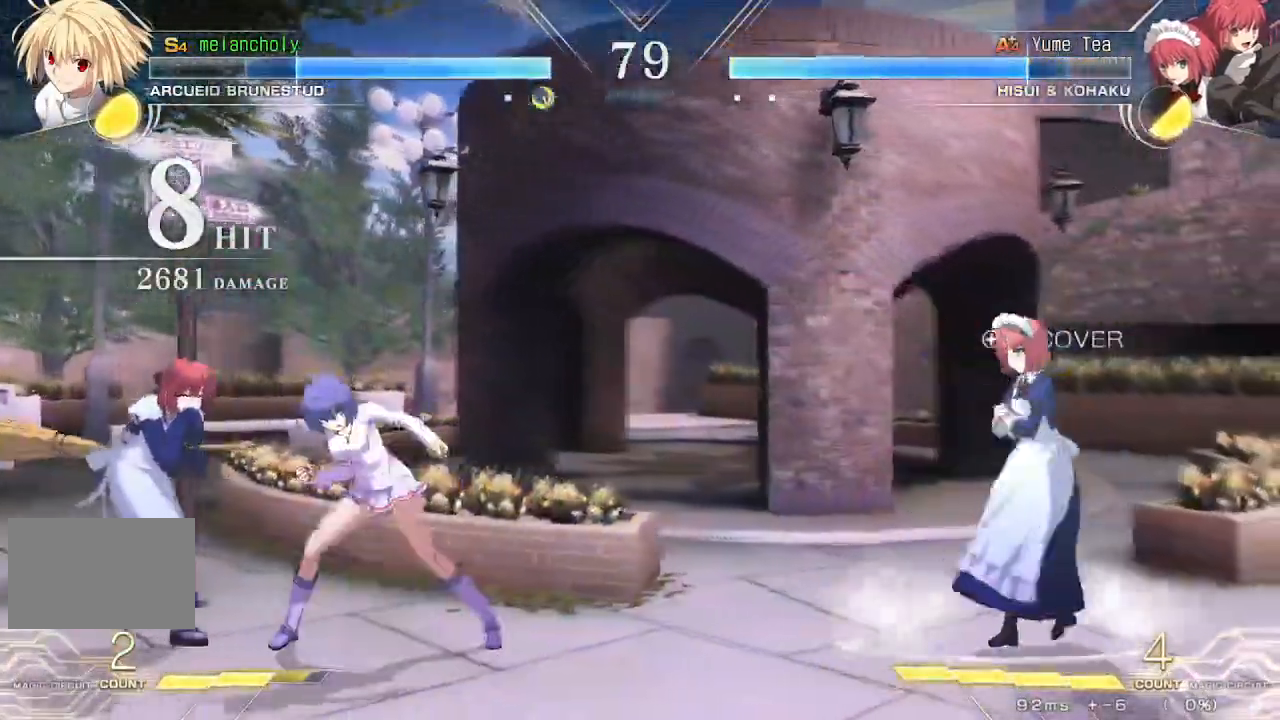
{"buttons": ["DPAD_RIGHT"], "events": [[83, "TRIANGLE", "up"], [417, "DPAD_RIGHT", "down"]]}
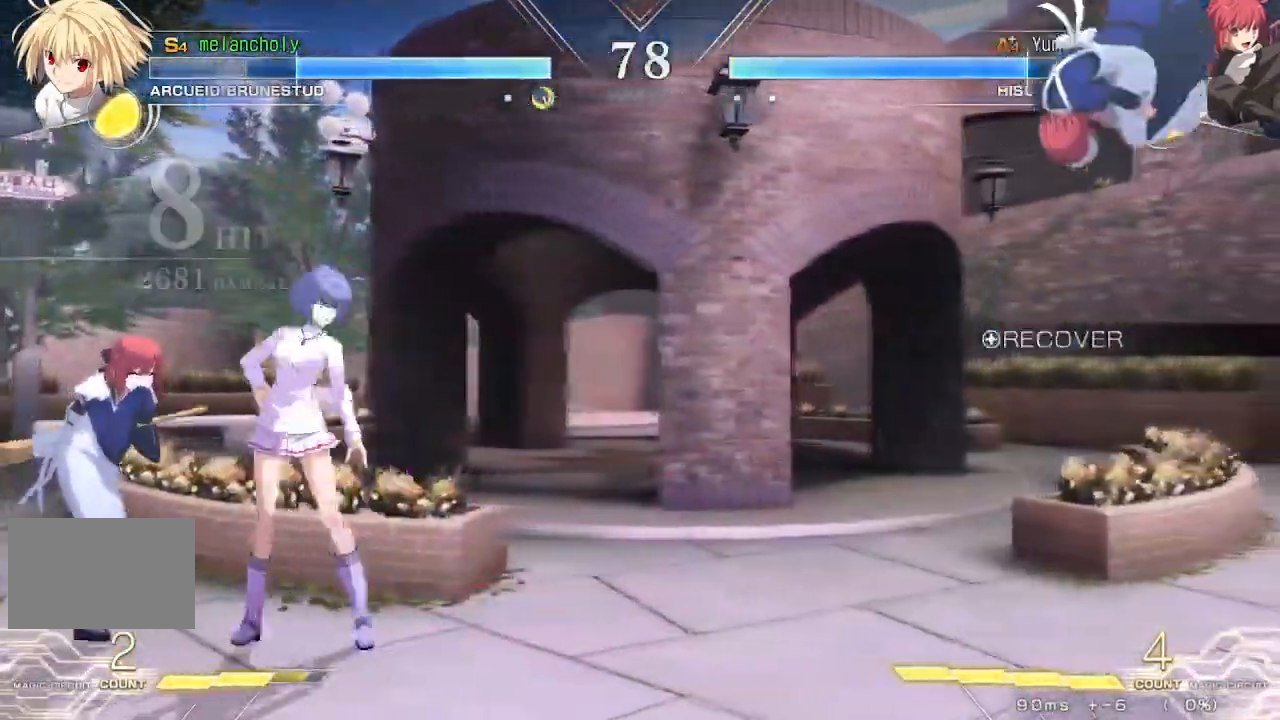
{"buttons": ["DPAD_RIGHT"], "events": [[300, "DPAD_RIGHT", "up"], [367, "DPAD_DOWN", "down"], [433, "DPAD_RIGHT", "down"], [483, "DPAD_DOWN", "up"]]}
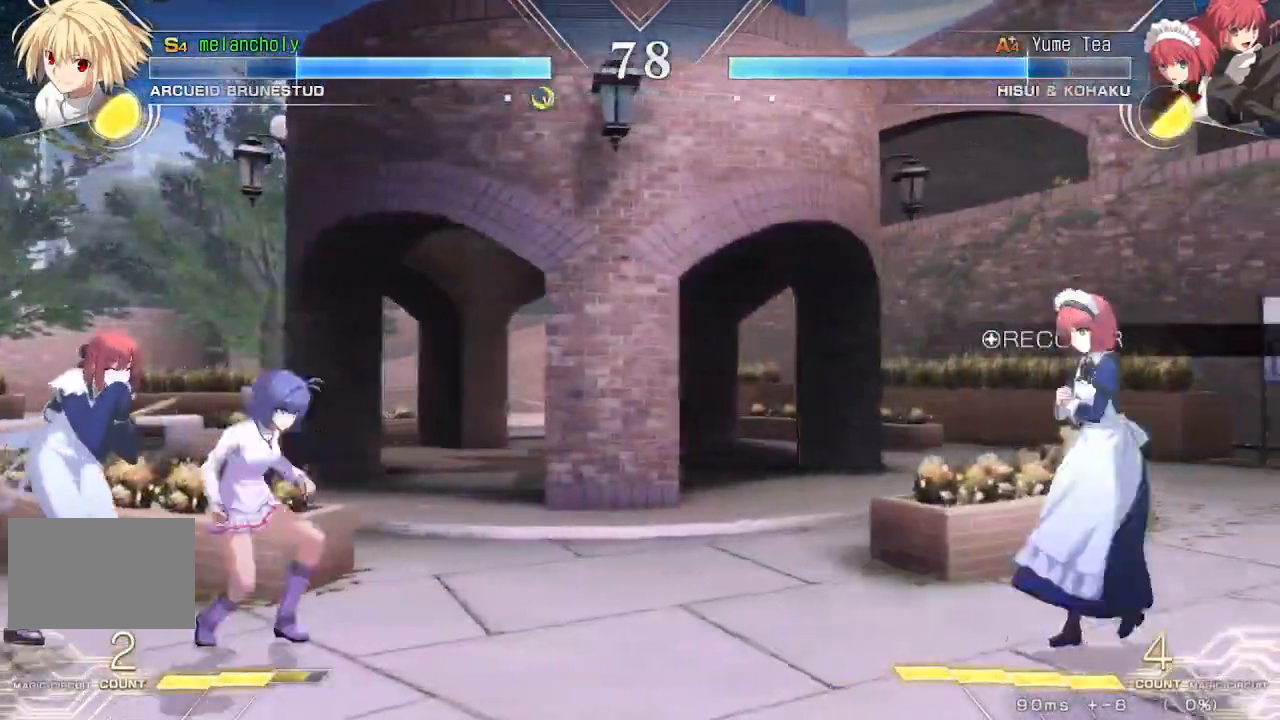
{"buttons": ["TRIANGLE"], "events": [[17, "TRIANGLE", "down"], [67, "DPAD_RIGHT", "up"], [83, "TRIANGLE", "up"], [217, "TRIANGLE", "down"], [267, "TRIANGLE", "up"], [333, "TRIANGLE", "down"], [400, "TRIANGLE", "up"], [450, "TRIANGLE", "down"]]}
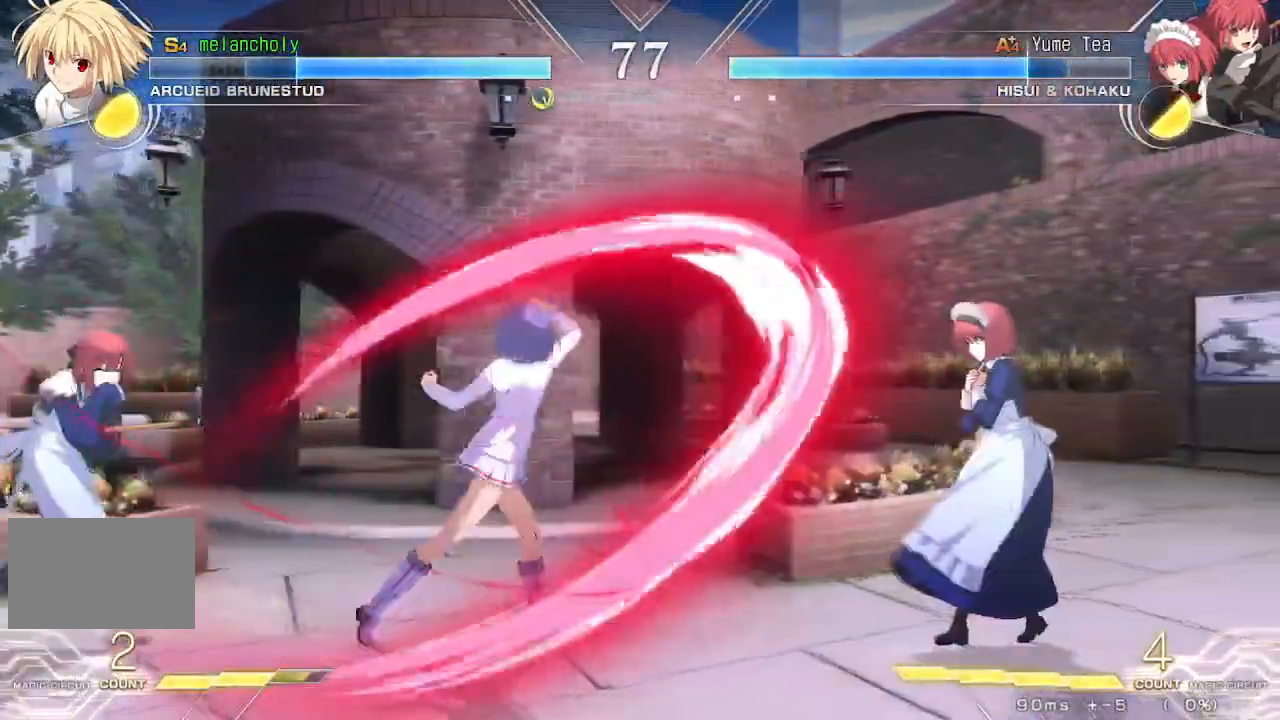
{"buttons": ["DPAD_LEFT"], "events": [[33, "TRIANGLE", "up"], [83, "TRIANGLE", "down"], [167, "DPAD_DOWN", "down"], [167, "TRIANGLE", "up"], [233, "DPAD_LEFT", "down"], [283, "DPAD_DOWN", "up"], [317, "R1", "down"], [367, "R1", "up"], [417, "R1", "down"], [500, "R1", "up"]]}
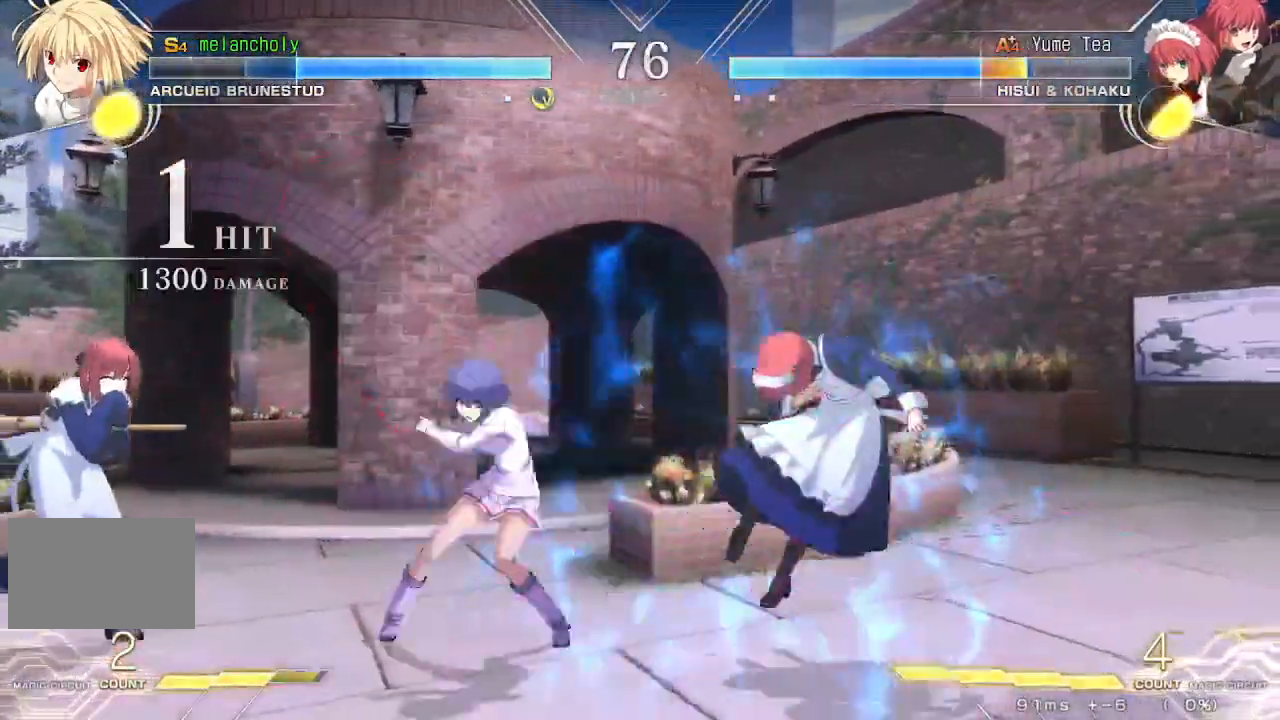
{"buttons": [], "events": [[50, "R1", "down"], [133, "R1", "up"], [167, "DPAD_LEFT", "up"], [183, "R1", "down"], [317, "R1", "up"]]}
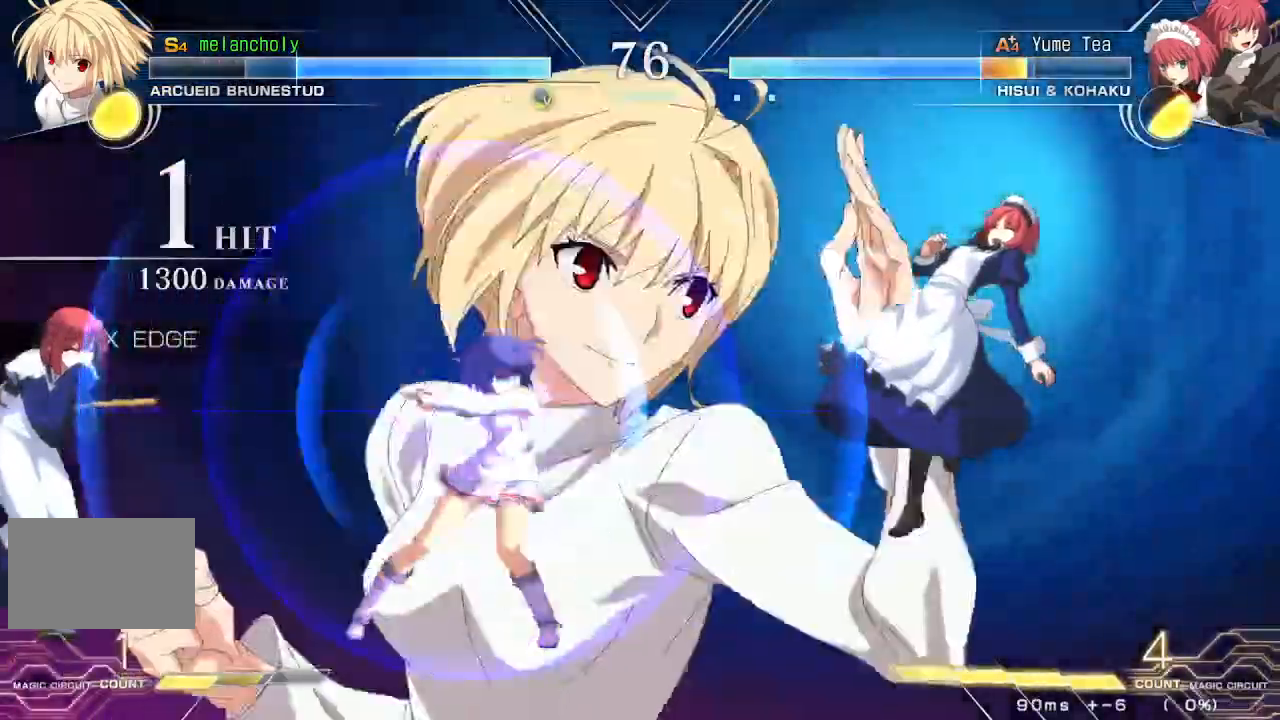
{"buttons": ["R2"], "events": [[317, "R2", "down"], [400, "TRIANGLE", "down"], [500, "TRIANGLE", "up"]]}
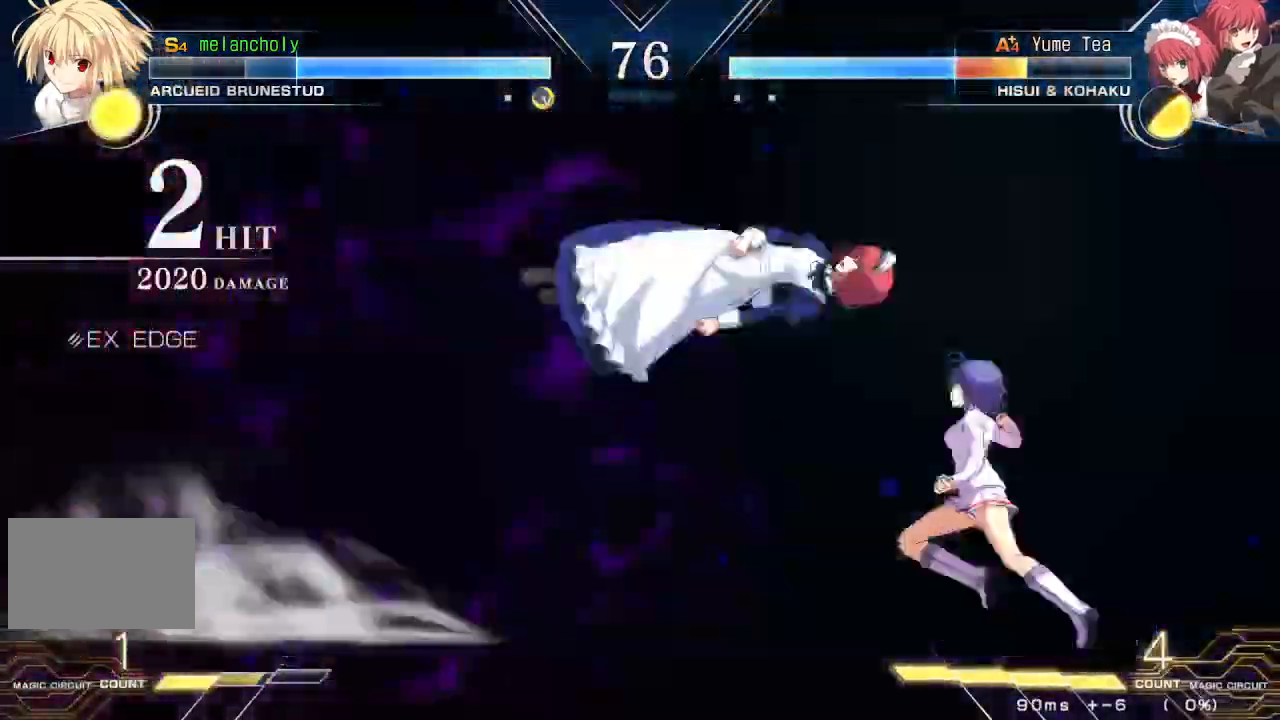
{"buttons": ["R2"], "events": []}
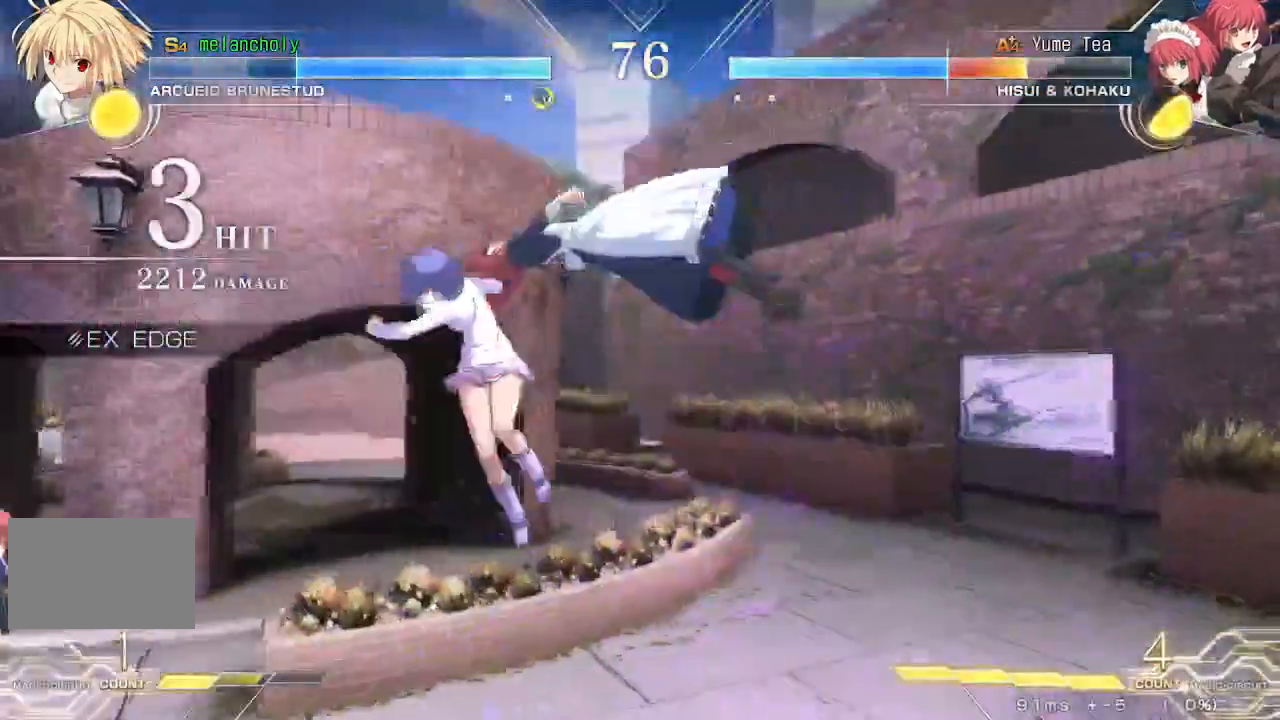
{"buttons": [], "events": [[400, "R2", "up"]]}
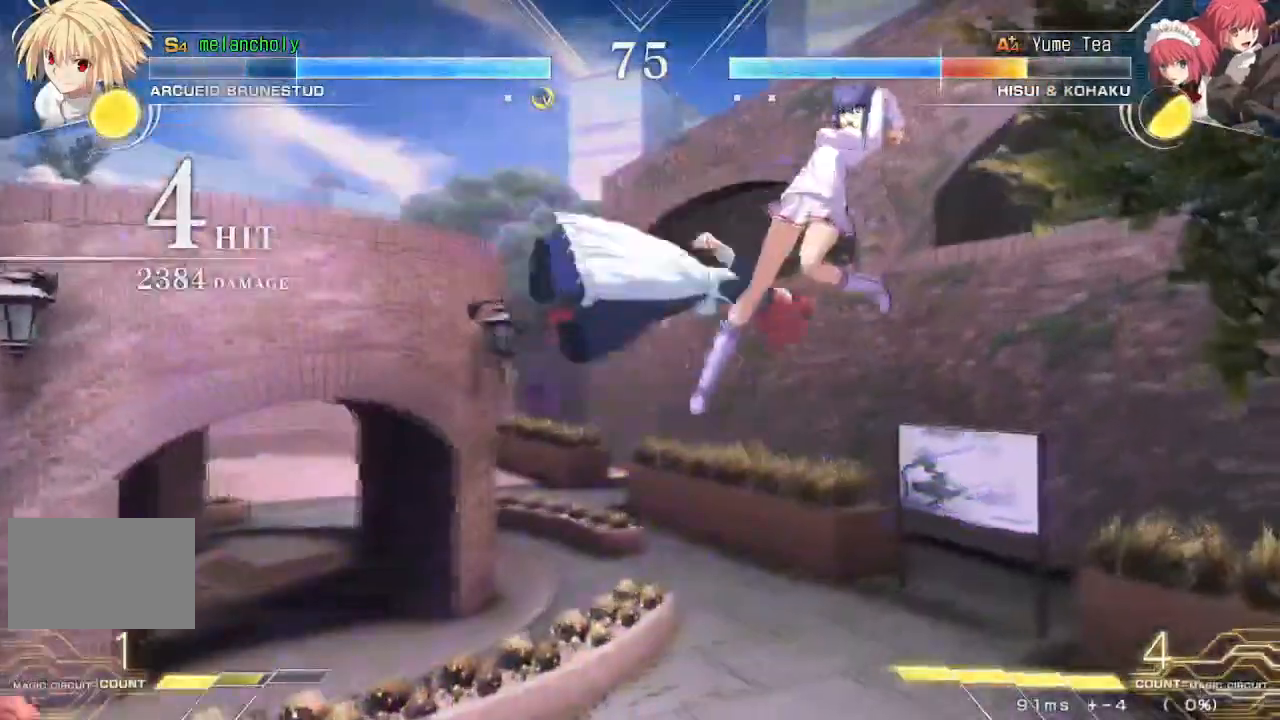
{"buttons": [], "events": [[167, "DPAD_UP", "down"], [167, "R2", "down"], [250, "R2", "up"], [450, "DPAD_UP", "up"]]}
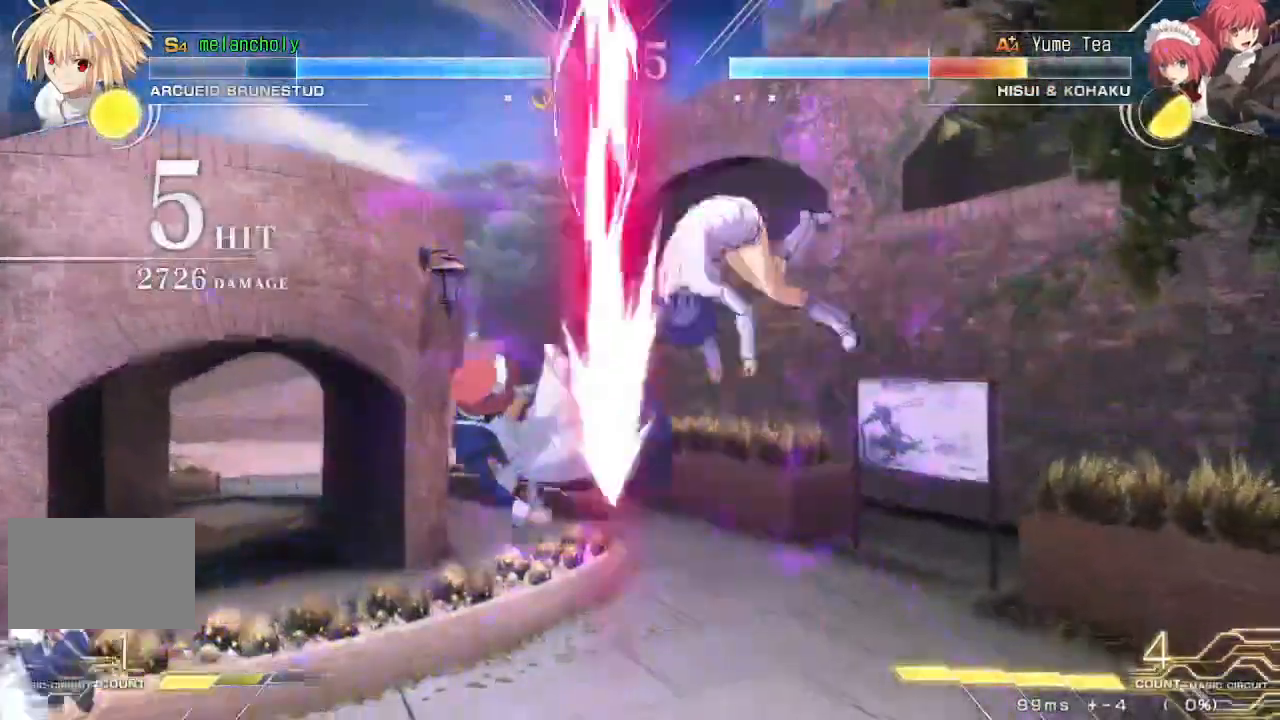
{"buttons": ["SQUARE", "TRIANGLE", "DPAD_UP", "DPAD_LEFT"], "events": [[383, "DPAD_UP", "down"], [417, "DPAD_LEFT", "down"], [483, "SQUARE", "down"], [483, "TRIANGLE", "down"]]}
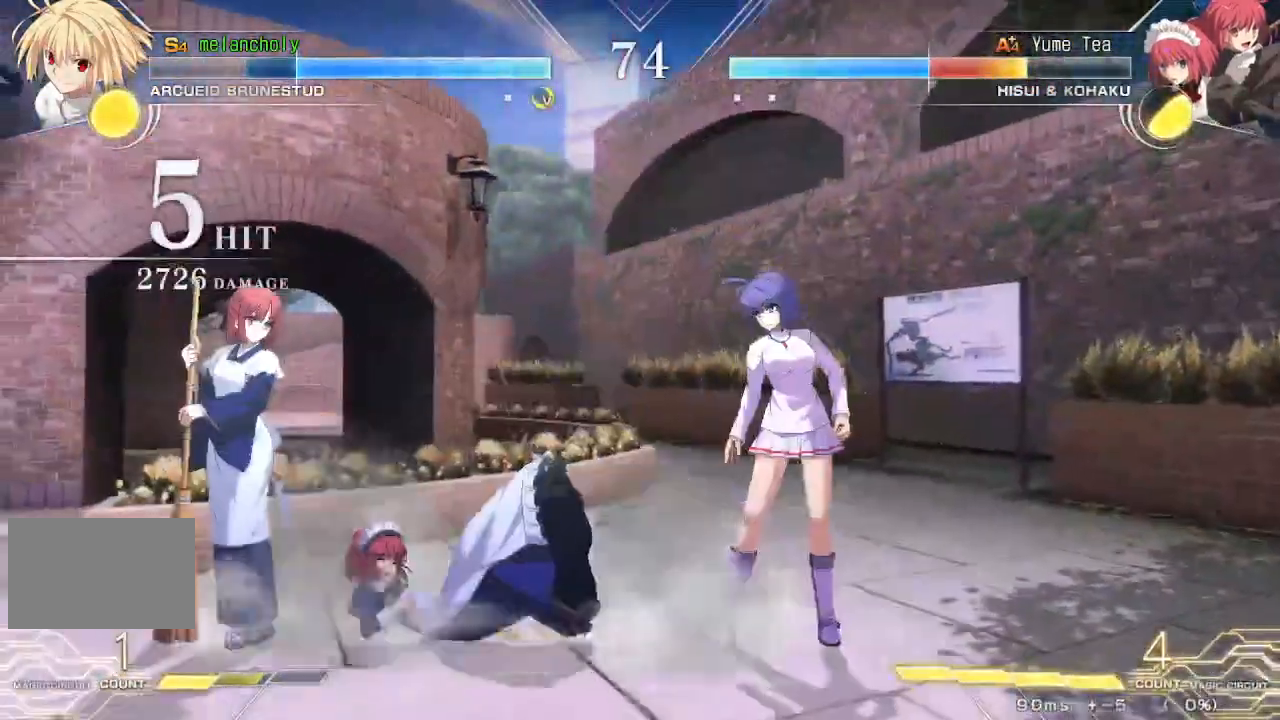
{"buttons": ["DPAD_UP"], "events": [[33, "DPAD_LEFT", "up"], [33, "DPAD_UP", "up"], [83, "SQUARE", "up"], [83, "TRIANGLE", "up"], [383, "DPAD_UP", "down"]]}
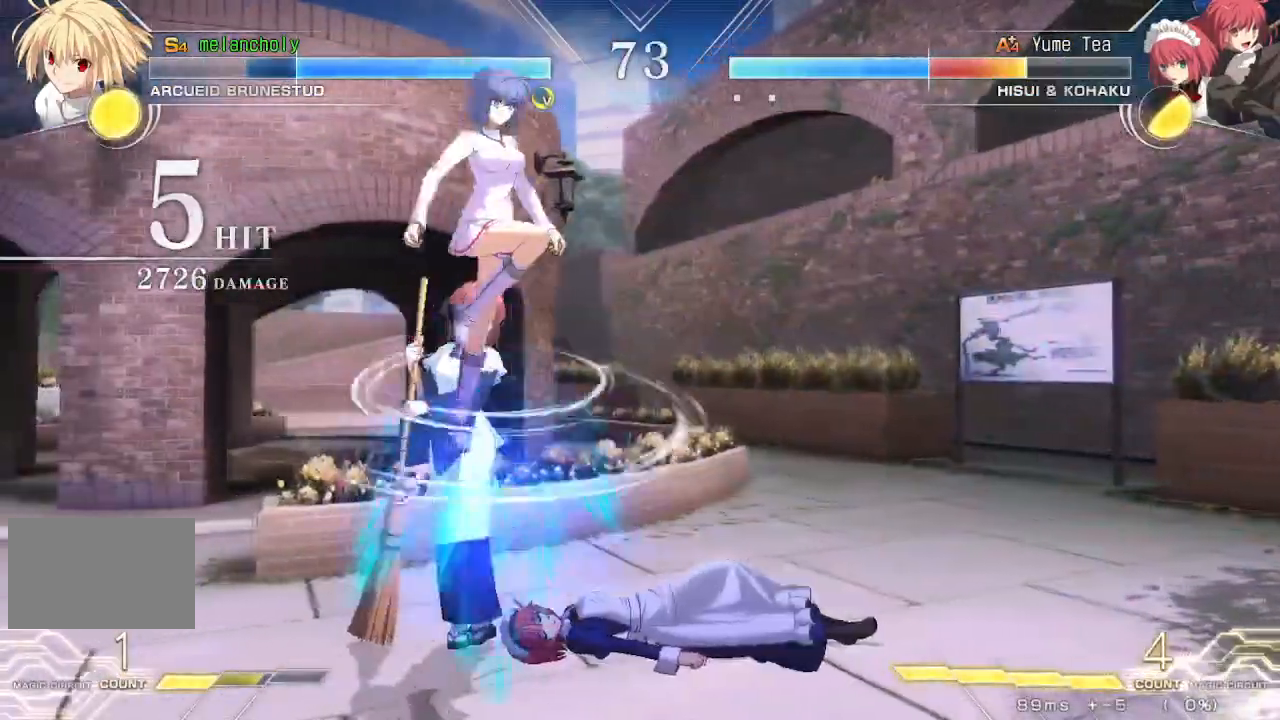
{"buttons": [], "events": [[33, "DPAD_UP", "up"], [367, "DPAD_RIGHT", "down"], [383, "SQUARE", "down"], [383, "TRIANGLE", "down"], [483, "SQUARE", "up"], [483, "TRIANGLE", "up"], [500, "DPAD_RIGHT", "up"]]}
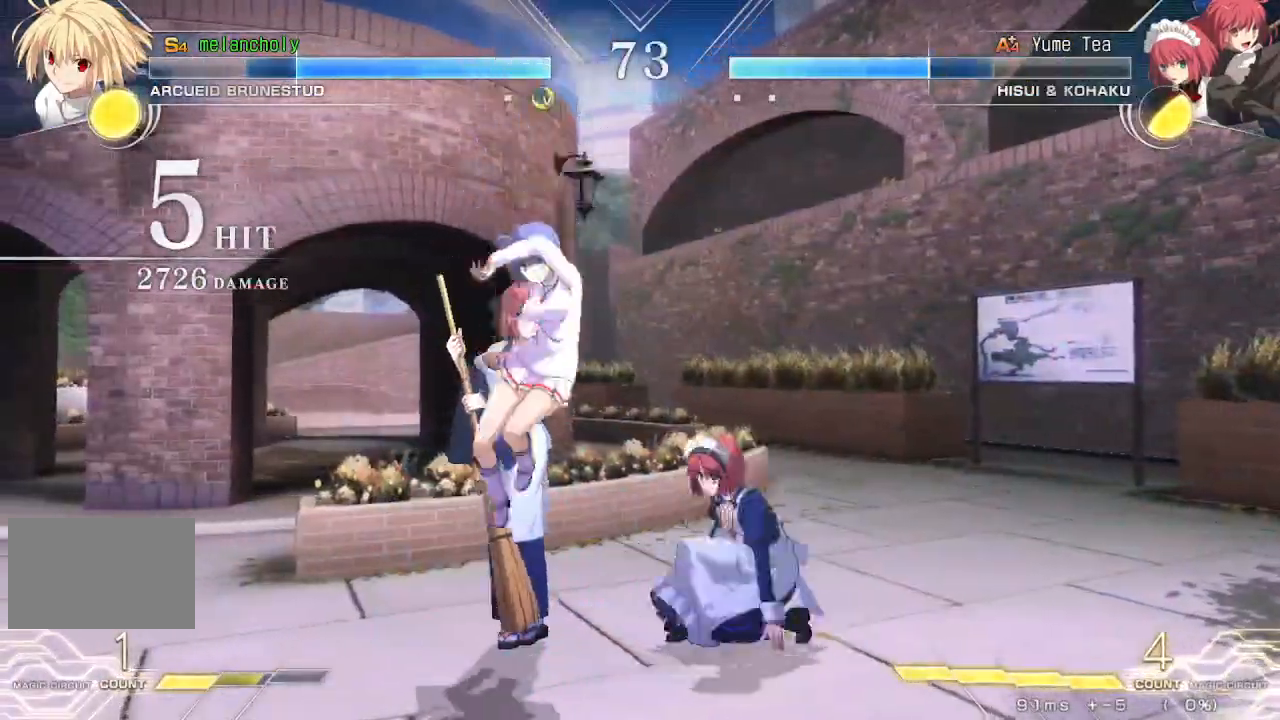
{"buttons": ["DPAD_DOWN"], "events": [[167, "TRIANGLE", "down"], [267, "TRIANGLE", "up"], [317, "DPAD_DOWN", "down"], [333, "R1", "down"], [433, "R1", "up"]]}
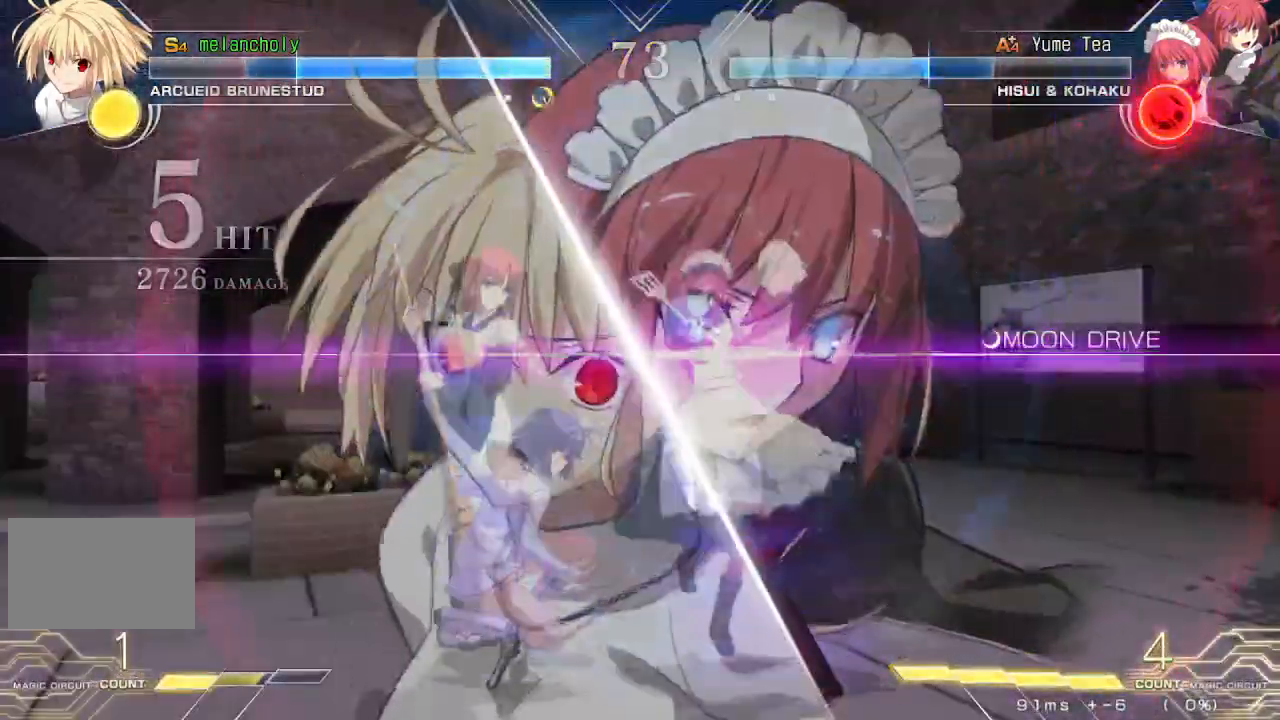
{"buttons": ["CROSS", "DPAD_DOWN"], "events": [[183, "DPAD_LEFT", "down"], [250, "DPAD_LEFT", "up"], [333, "CROSS", "down"], [333, "SQUARE", "down"], [500, "SQUARE", "up"]]}
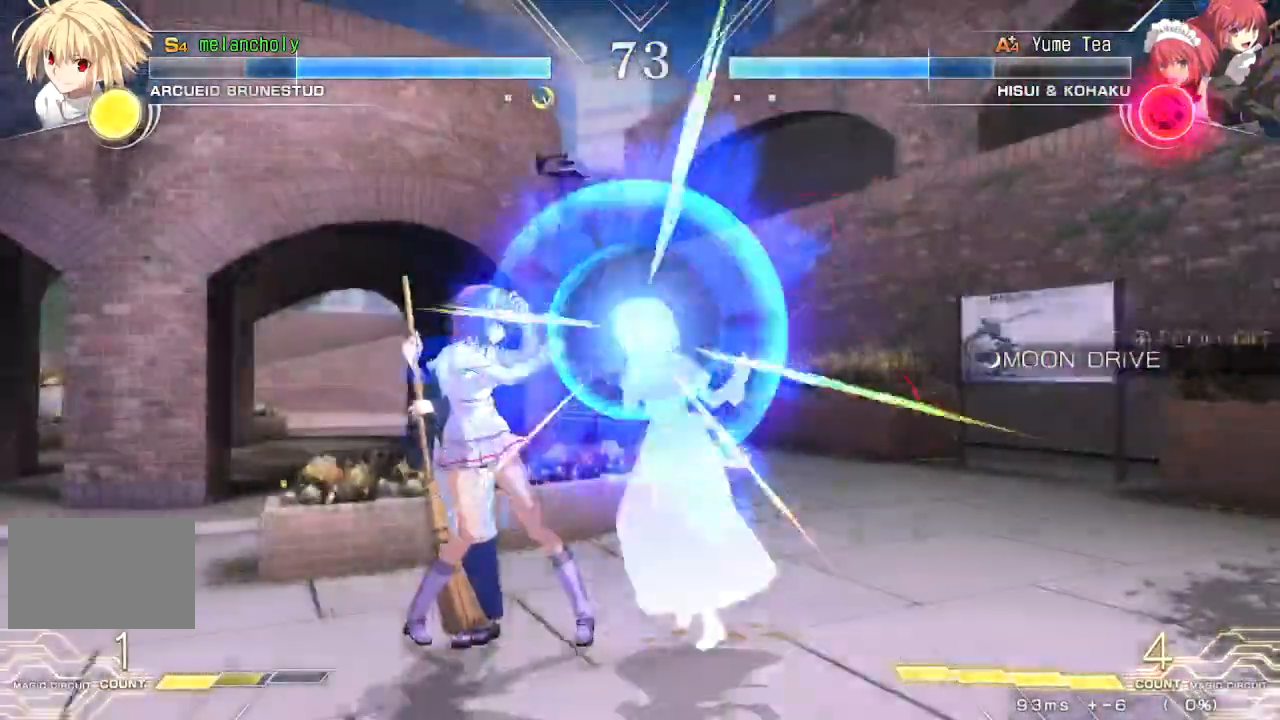
{"buttons": ["DPAD_DOWN"], "events": [[50, "SQUARE", "down"], [117, "SQUARE", "up"], [150, "CROSS", "up"]]}
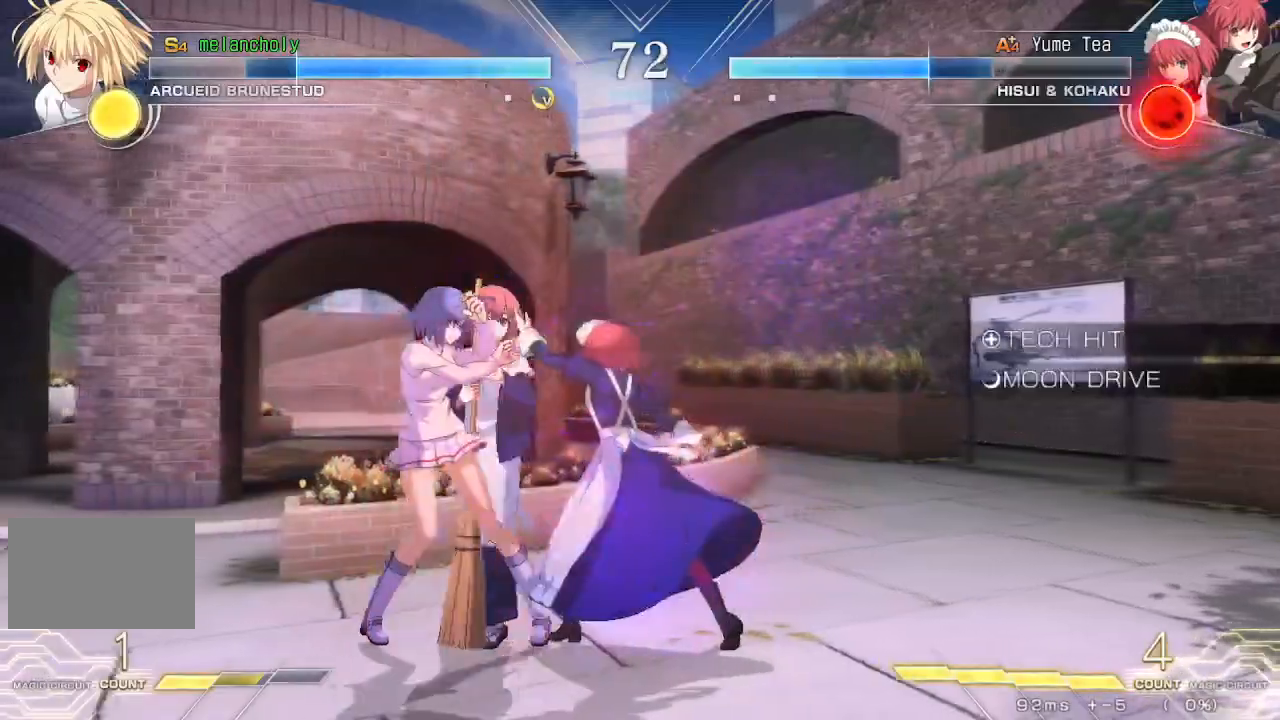
{"buttons": ["CROSS", "SQUARE", "DPAD_DOWN", "DPAD_LEFT"], "events": [[50, "DPAD_LEFT", "down"], [267, "CROSS", "down"], [267, "SQUARE", "down"]]}
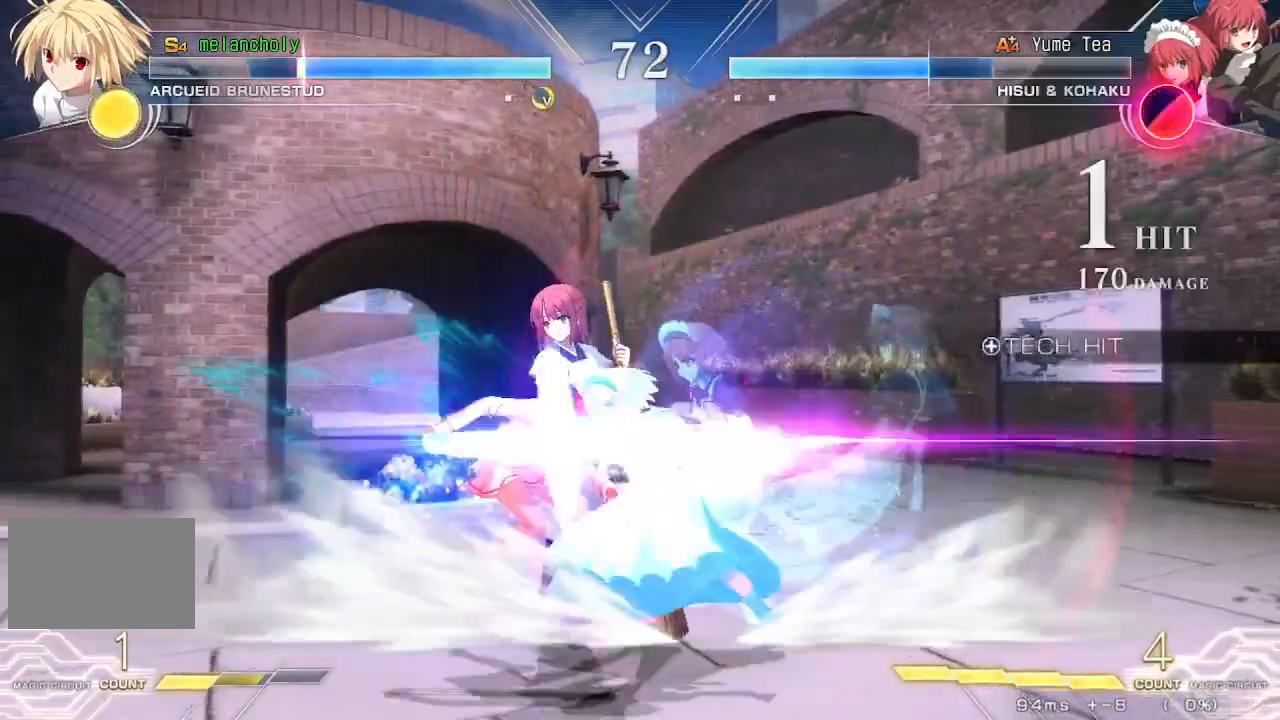
{"buttons": ["CROSS", "SQUARE", "DPAD_DOWN", "DPAD_LEFT"], "events": []}
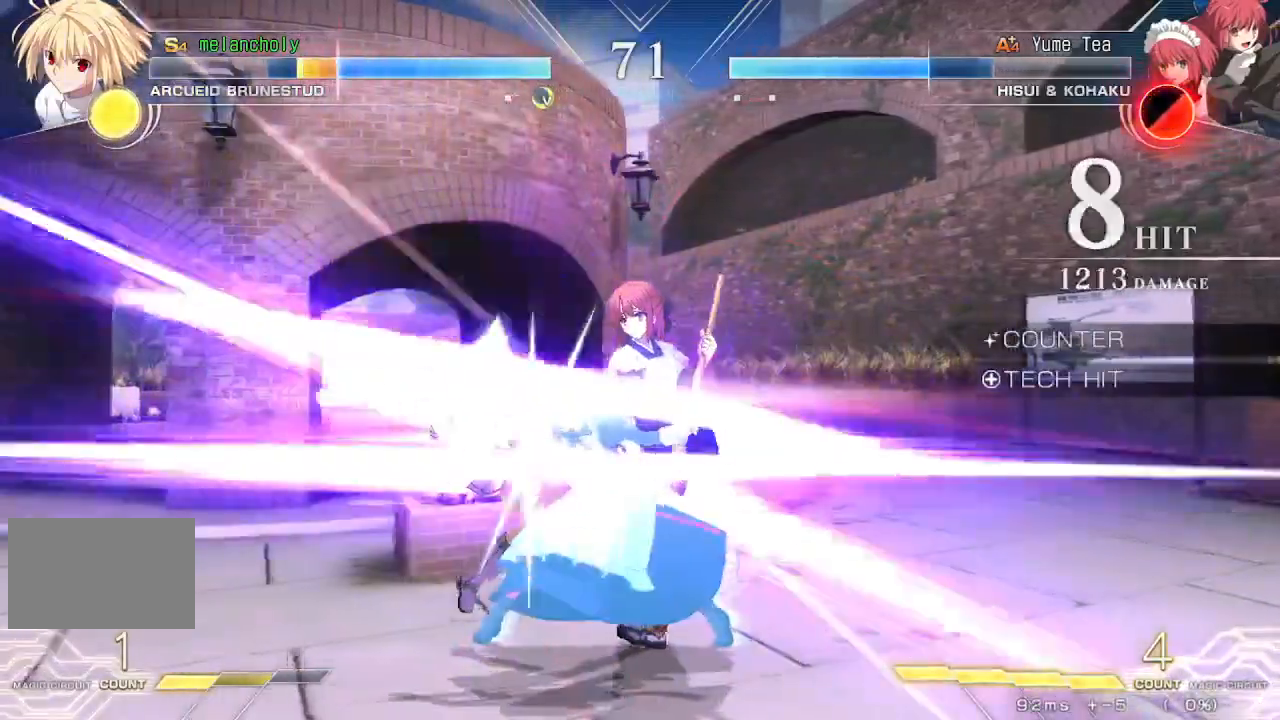
{"buttons": ["SQUARE", "DPAD_LEFT"], "events": [[67, "CROSS", "up"], [83, "SQUARE", "up"], [233, "SQUARE", "down"], [350, "DPAD_DOWN", "up"]]}
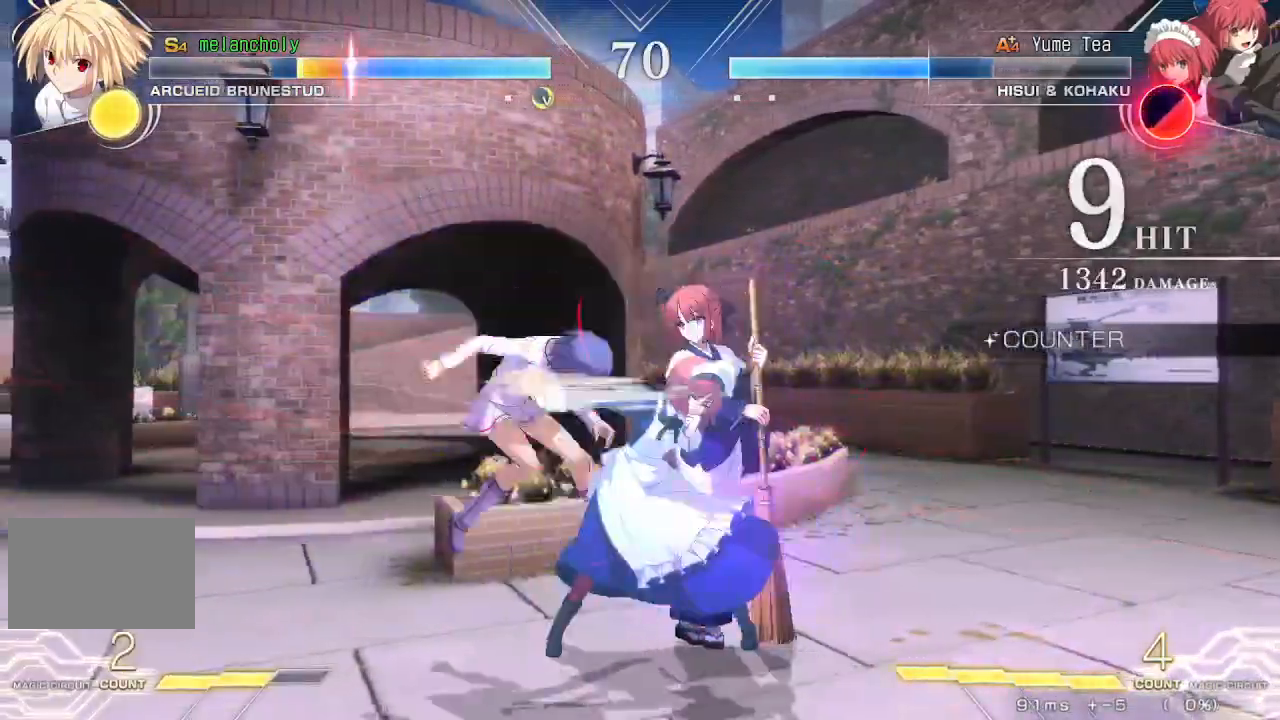
{"buttons": ["SQUARE", "DPAD_LEFT"], "events": []}
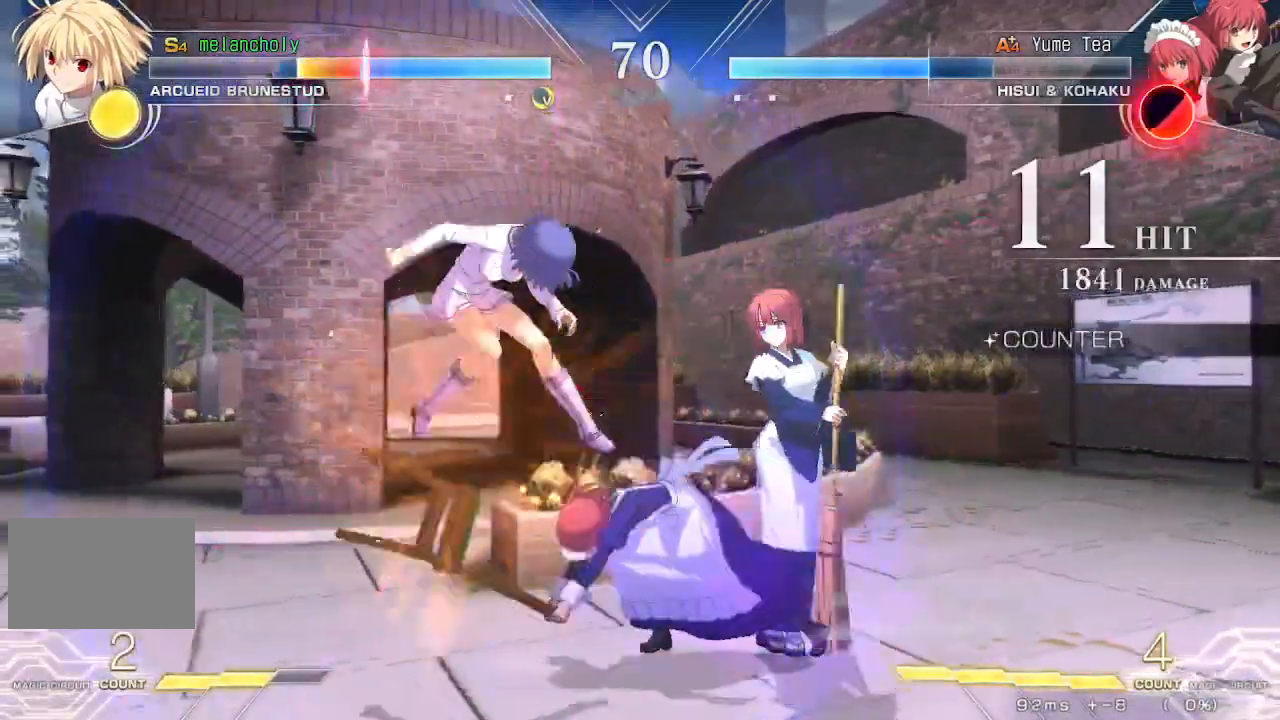
{"buttons": ["SQUARE", "DPAD_LEFT"], "events": []}
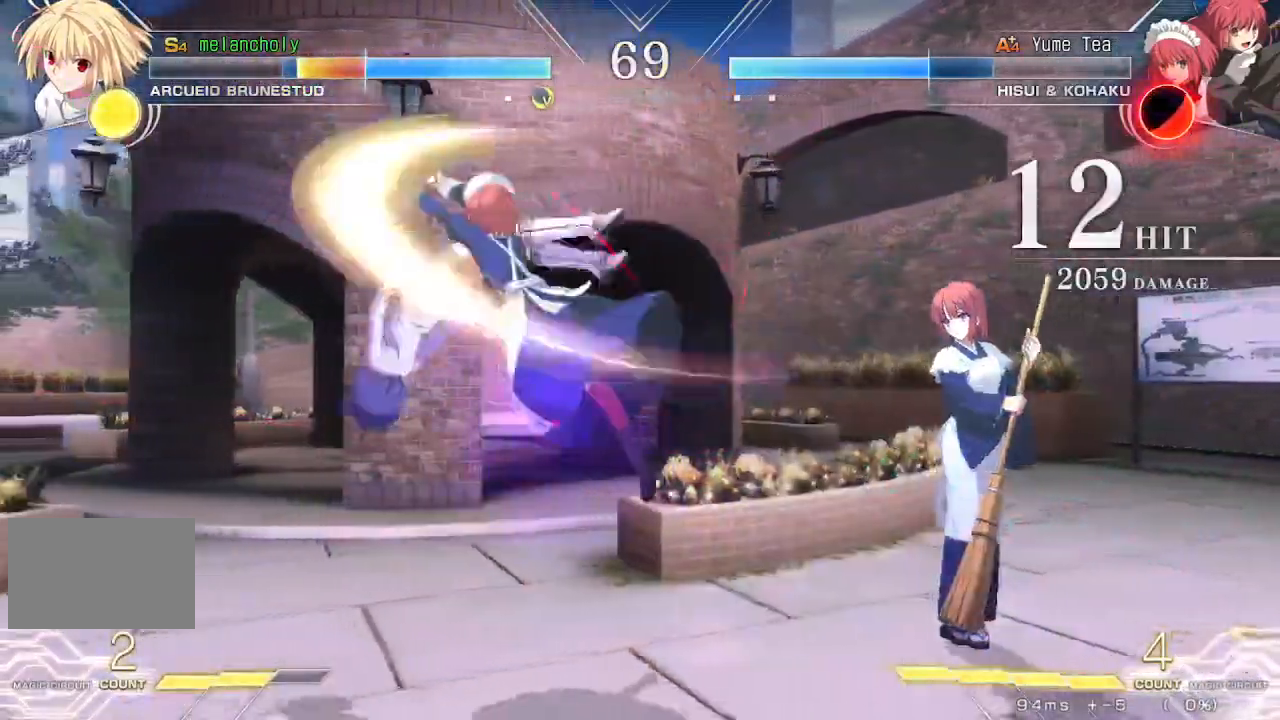
{"buttons": ["SQUARE", "DPAD_LEFT"], "events": []}
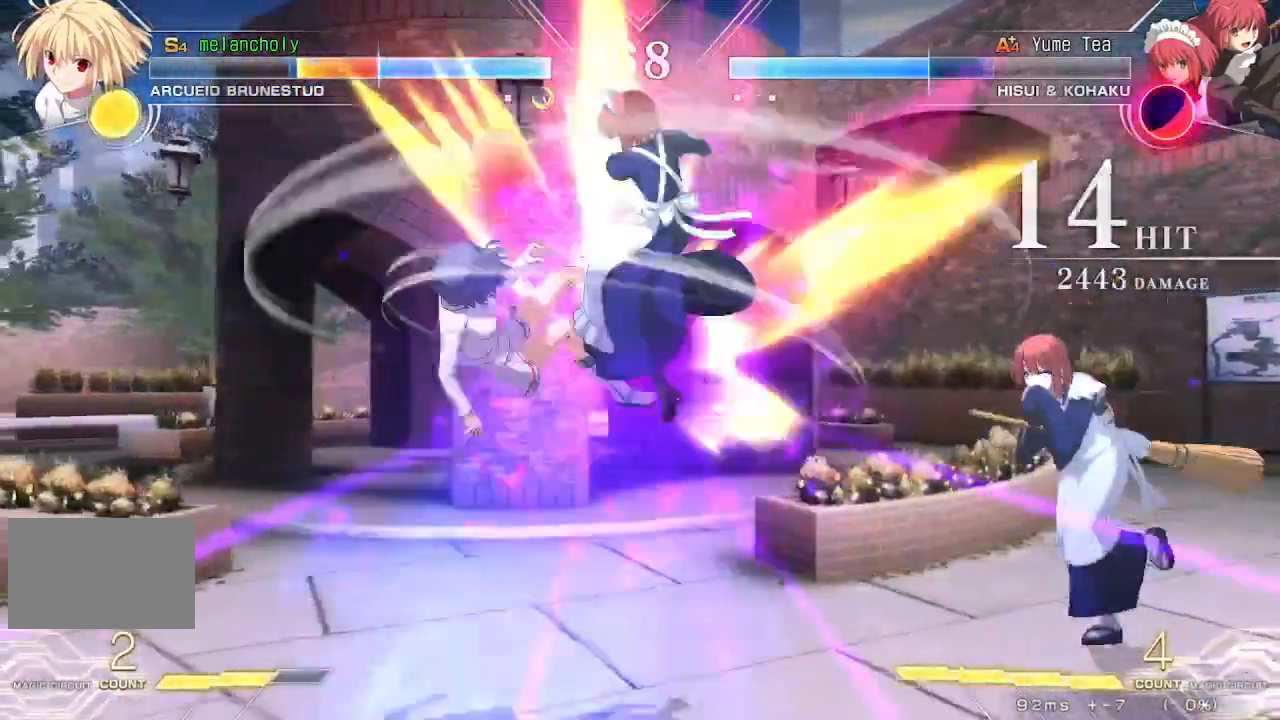
{"buttons": ["SQUARE", "DPAD_LEFT"], "events": []}
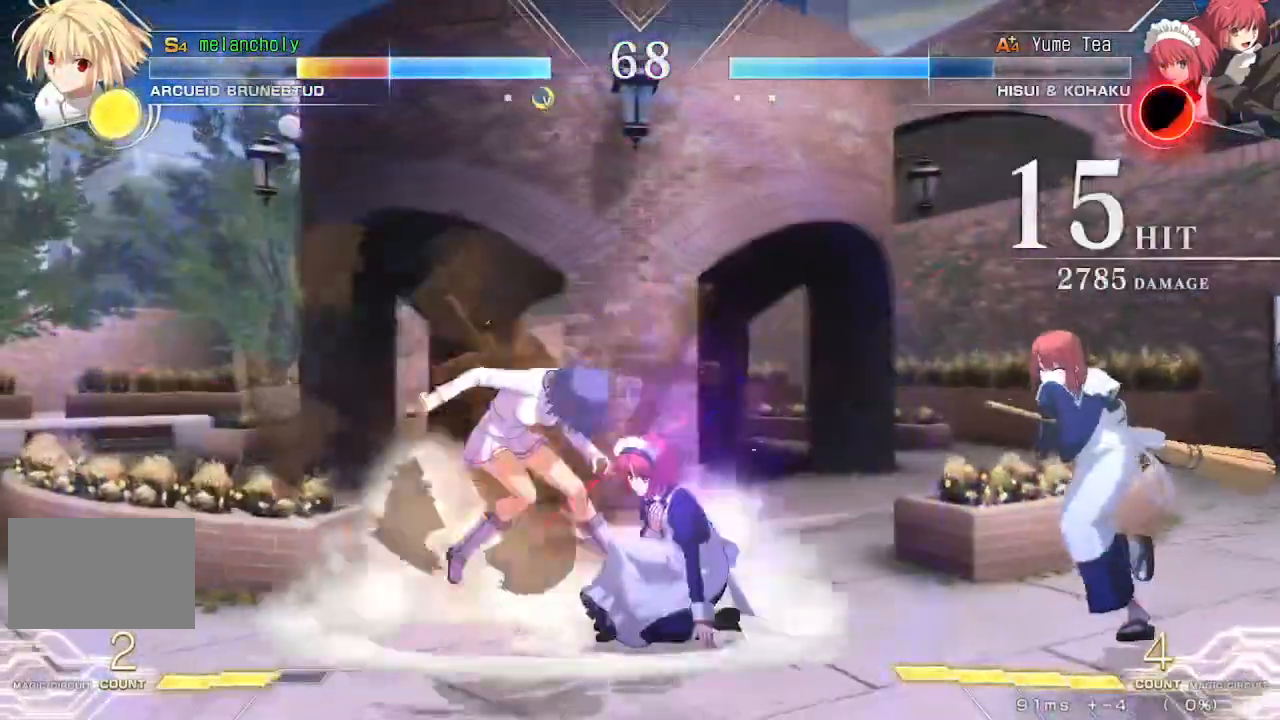
{"buttons": ["SQUARE", "DPAD_LEFT"], "events": []}
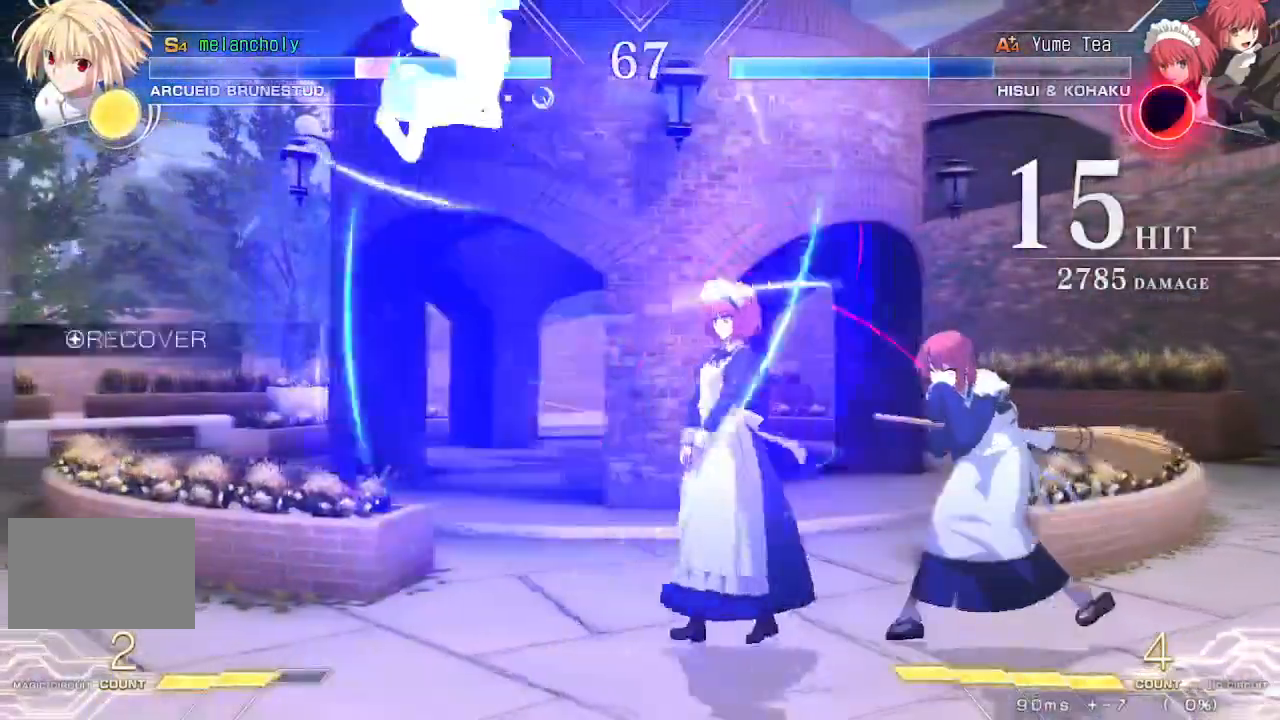
{"buttons": ["DPAD_LEFT"], "events": [[200, "SQUARE", "up"], [250, "DPAD_UP", "down"], [300, "DPAD_LEFT", "up"], [367, "DPAD_LEFT", "down"], [433, "DPAD_UP", "up"]]}
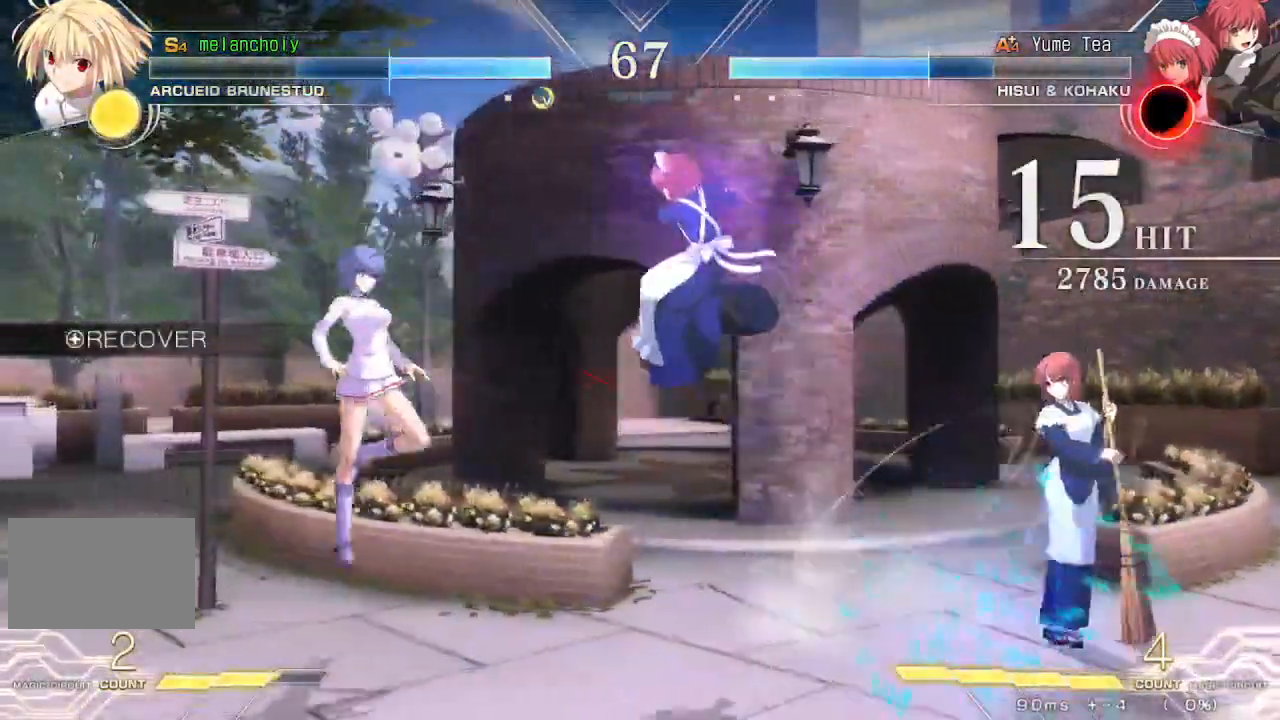
{"buttons": ["DPAD_DOWN", "DPAD_LEFT"], "events": [[133, "DPAD_UP", "down"], [267, "DPAD_UP", "up"], [450, "DPAD_DOWN", "down"]]}
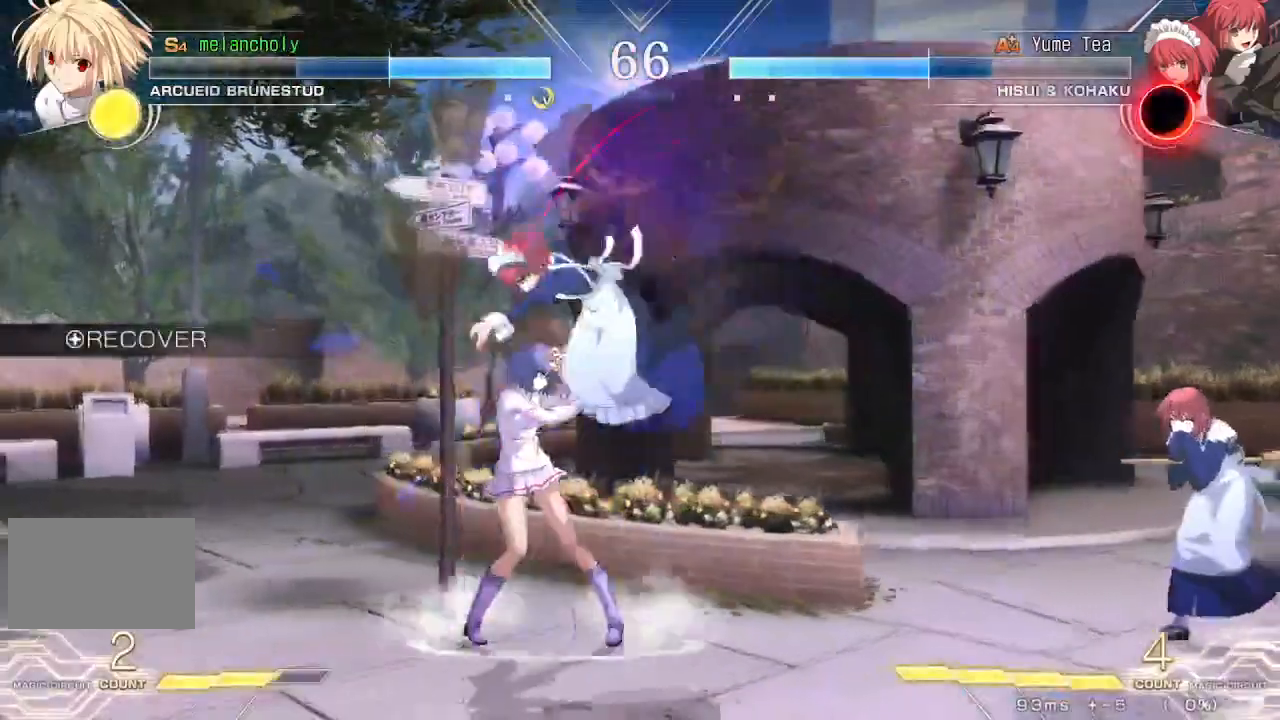
{"buttons": ["CROSS", "DPAD_DOWN", "DPAD_LEFT"], "events": [[33, "CROSS", "down"]]}